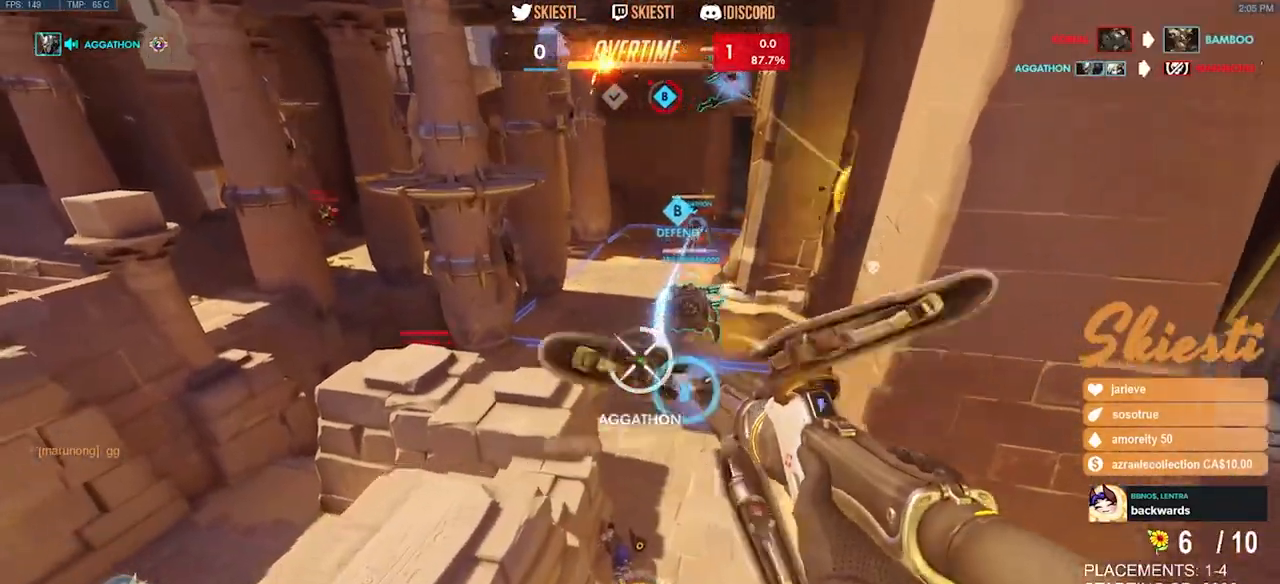
Gameplay with keyboard and mouse; each line is a JSON object with the keys and mouse buttons held at the frame after it. "events" lists presses ("down") and releases ("up") of "a", "ctrl", "d", "e", "q", "s", "shift", "space", "w", "mouse_left", "mouse_wheel", "mouse_right", "mouse_mb4" and "mouse_mb5" between this image and that frame as [ms after this image, input, new state], when the widget could be followed in between. "mouse_left", "mouse_wheel", "mouse_right", "mouse_mb4", "mouse_mb5" = the "left", "wheel", "right", "mb4", "mb5" buttons of the "mouse" list. No other keys are recorded. "wheel" means that the mouse wheel is clicked or scrolled. Mouse movement is not recorded.
{"keys": ["a", "s"], "mouse": ["left", "right"]}
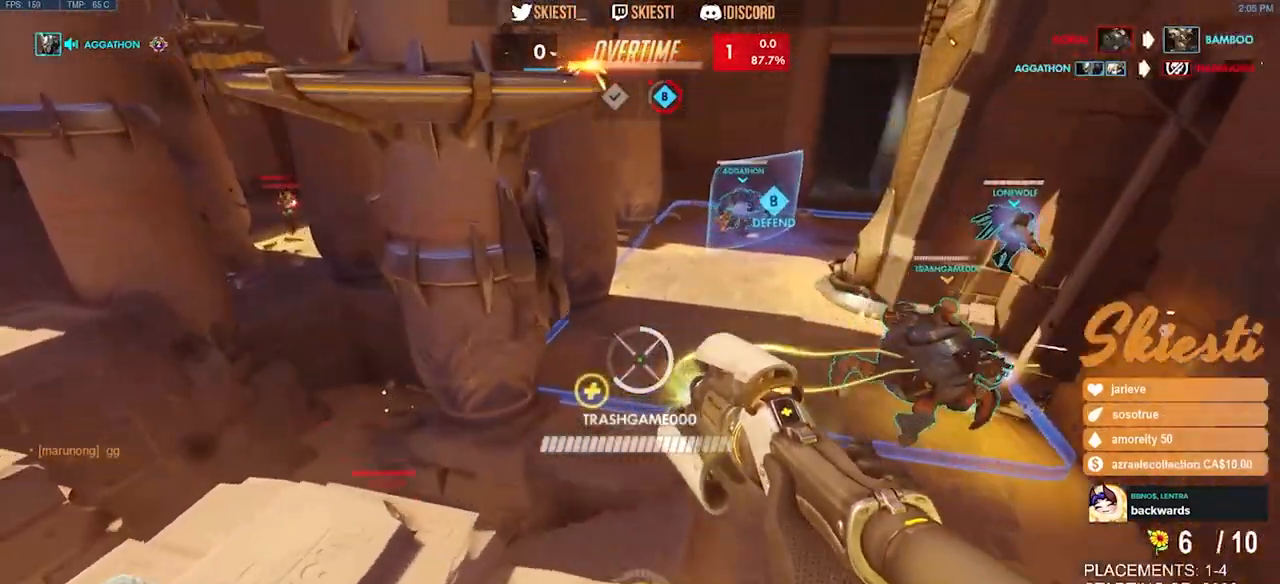
{"keys": ["a", "s"], "mouse": ["left"]}
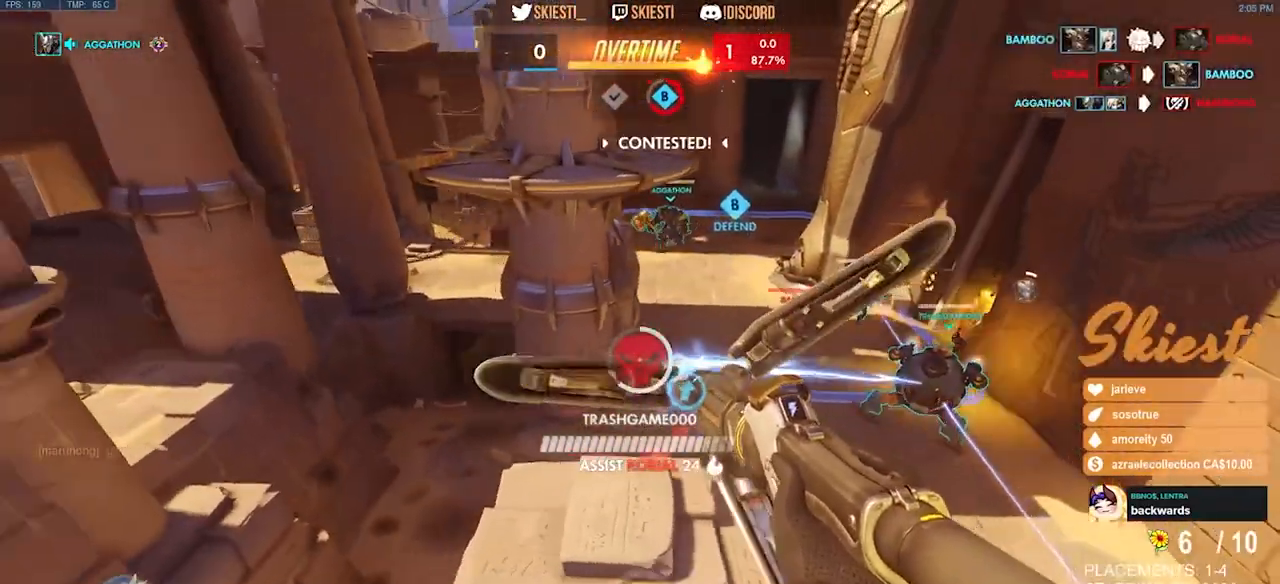
{"keys": ["d", "s"], "mouse": ["left", "right"], "events": [[17, "a", "up"], [33, "mouse_right", "down"], [67, "d", "down"]]}
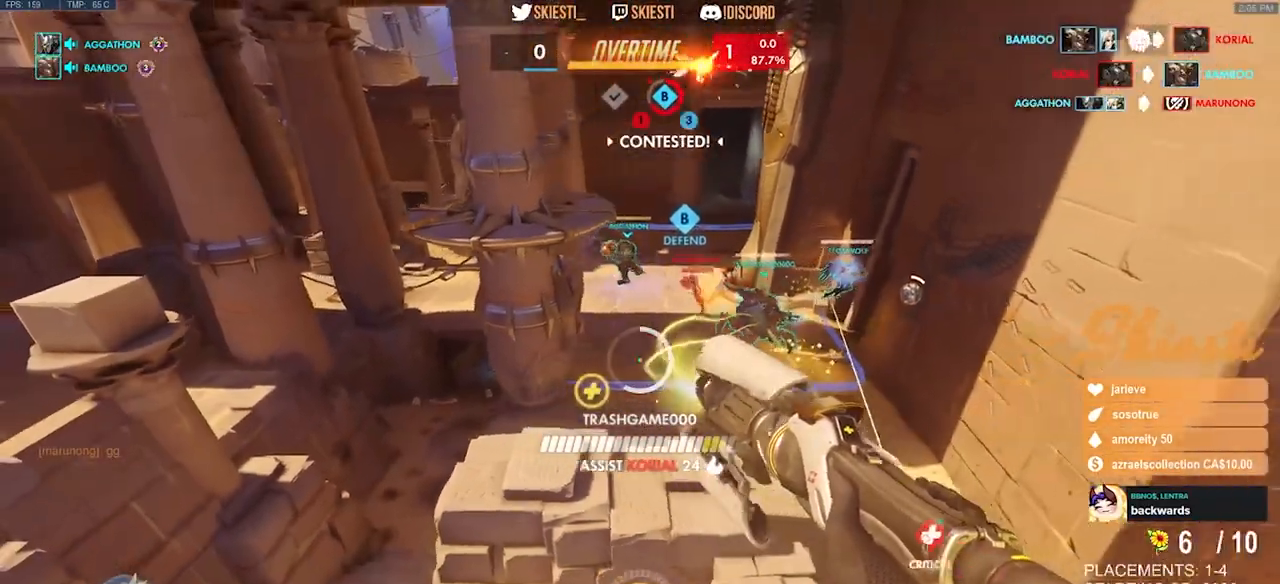
{"keys": ["a"], "mouse": ["left"]}
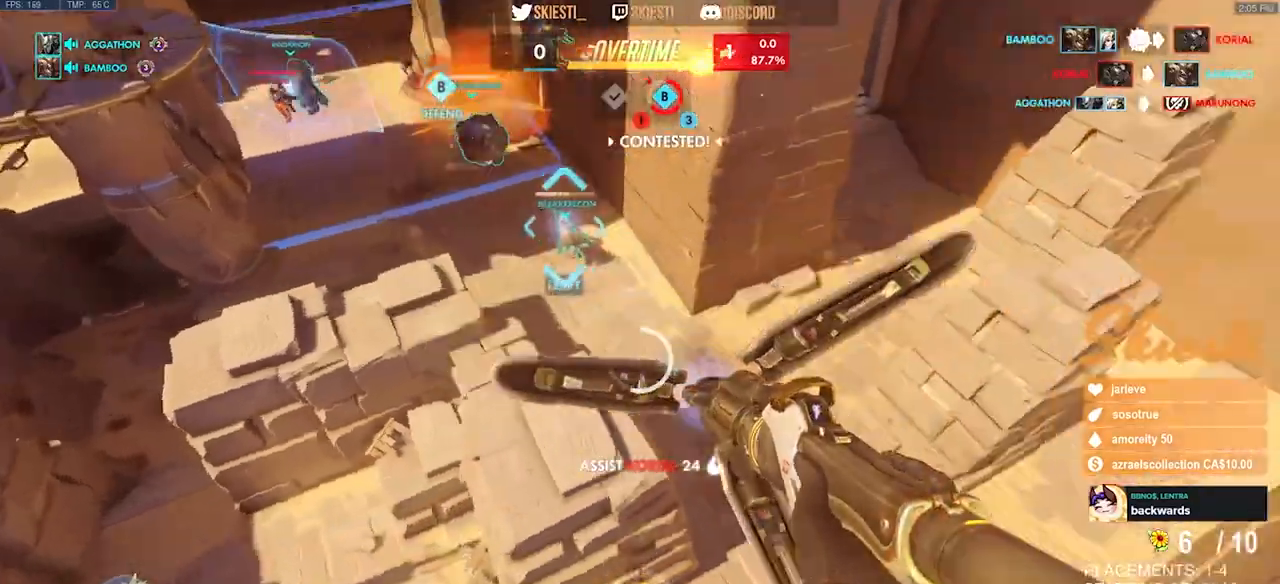
{"keys": ["a"], "mouse": ["right"], "events": [[17, "mouse_right", "down"], [117, "mouse_left", "up"], [167, "w", "down"], [200, "shift", "down"], [200, "w", "up"], [217, "w", "down"], [267, "shift", "up"], [283, "w", "up"]]}
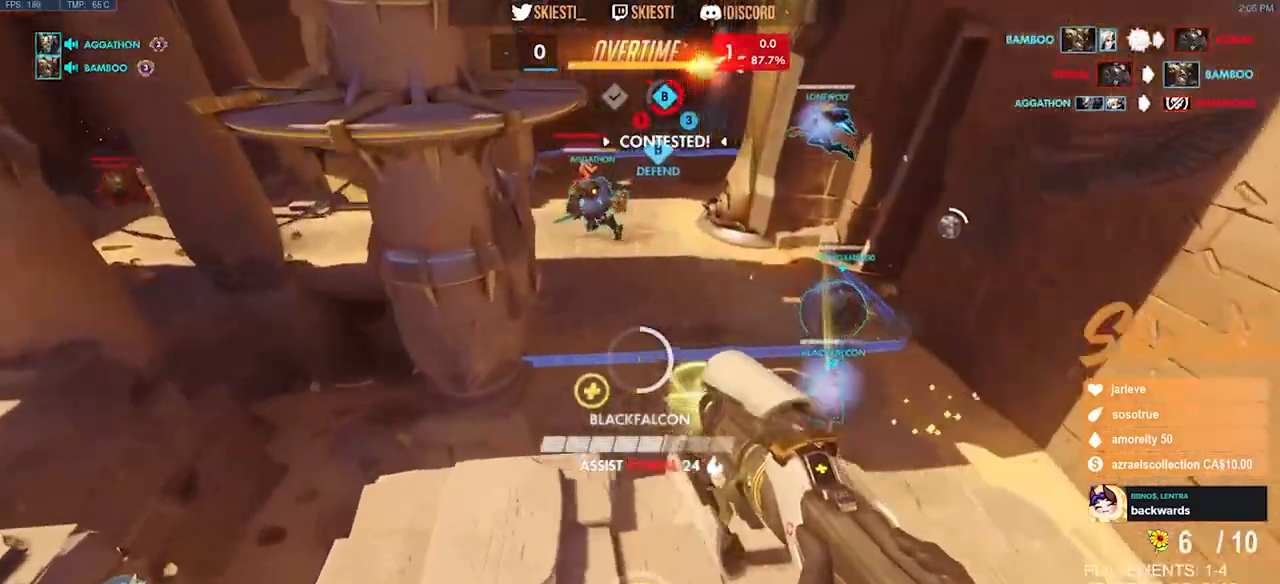
{"keys": ["a", "w"], "mouse": ["right"], "events": [[183, "d", "down"], [233, "d", "up"], [267, "w", "down"]]}
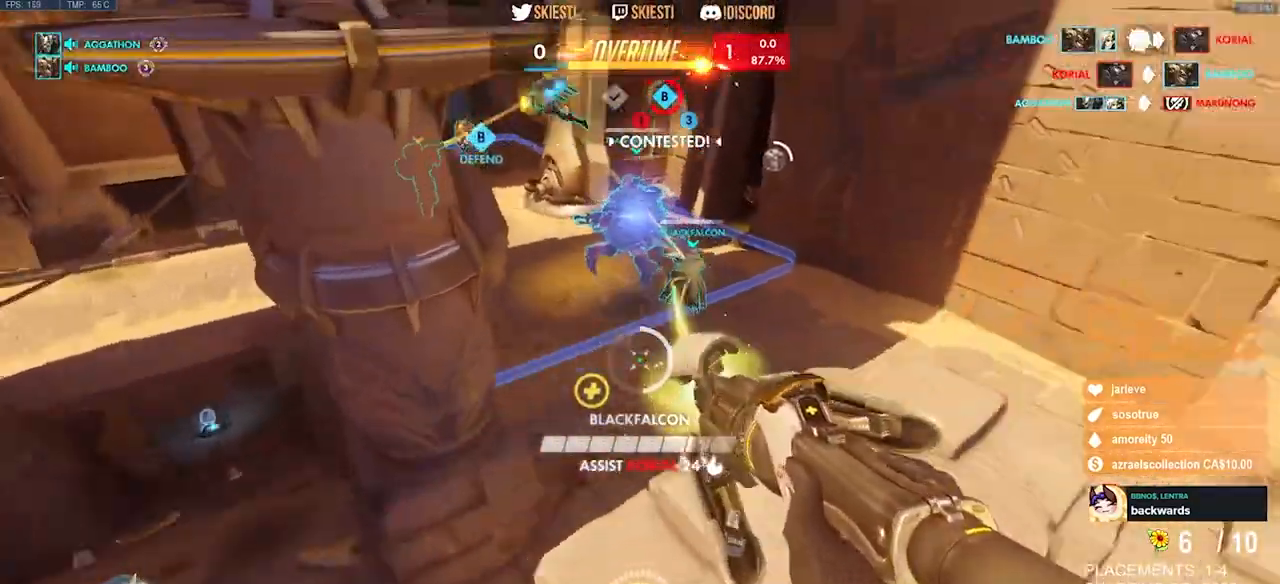
{"keys": ["a", "space", "w"], "mouse": ["right"], "events": [[33, "space", "down"]]}
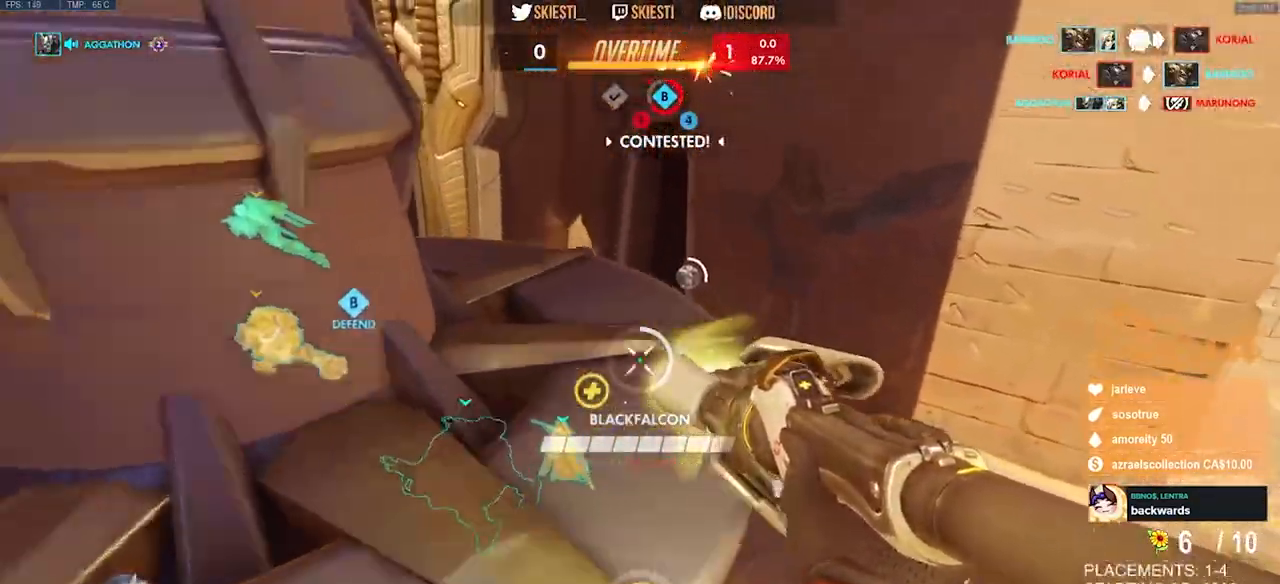
{"keys": ["a", "shift", "w"], "mouse": ["left", "right"], "events": [[117, "a", "up"], [117, "mouse_left", "down"], [200, "space", "up"], [417, "a", "down"], [500, "shift", "down"]]}
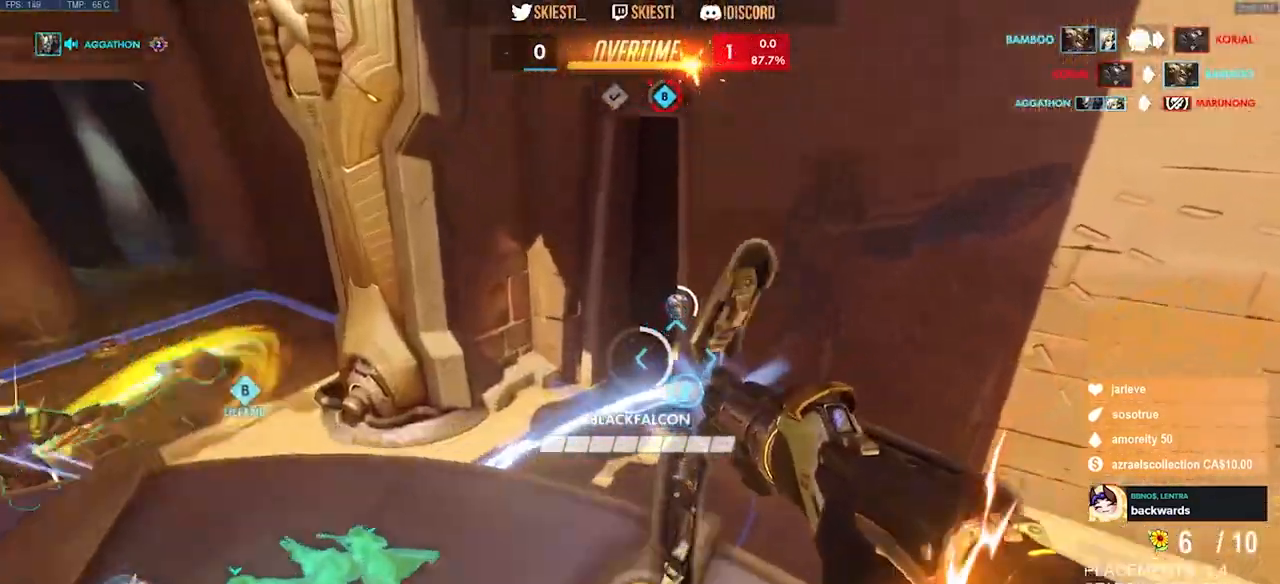
{"keys": ["a", "shift", "space", "w"], "mouse": ["left", "right"], "events": [[450, "space", "down"]]}
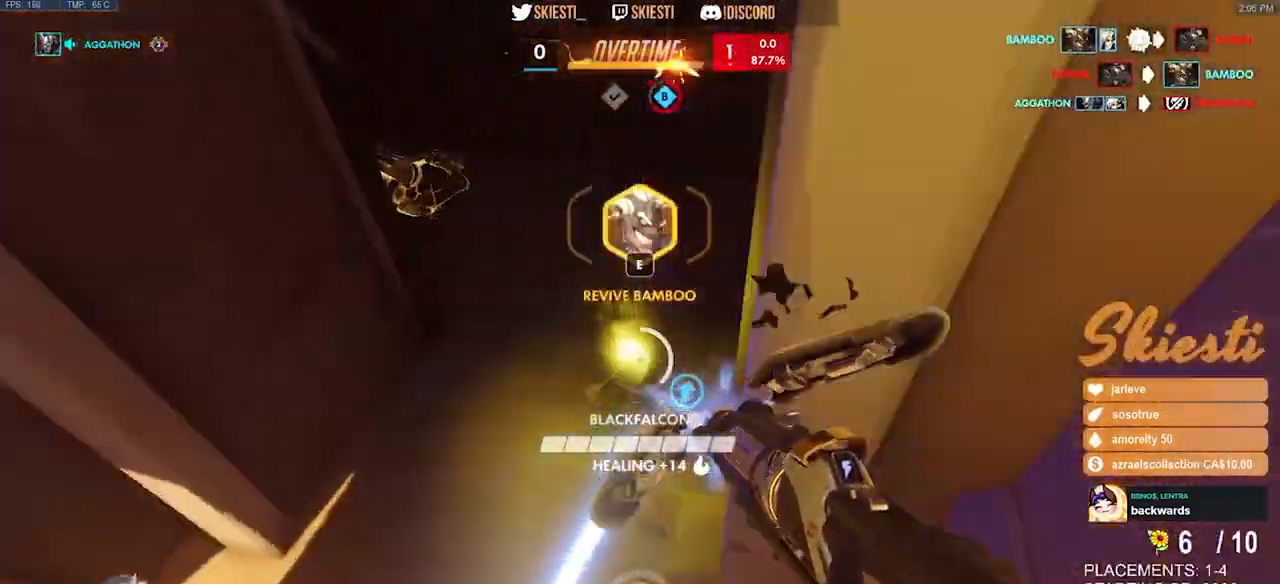
{"keys": ["a", "shift"], "mouse": ["left", "right"], "events": [[33, "e", "down"], [417, "e", "up"], [417, "w", "up"], [467, "space", "up"]]}
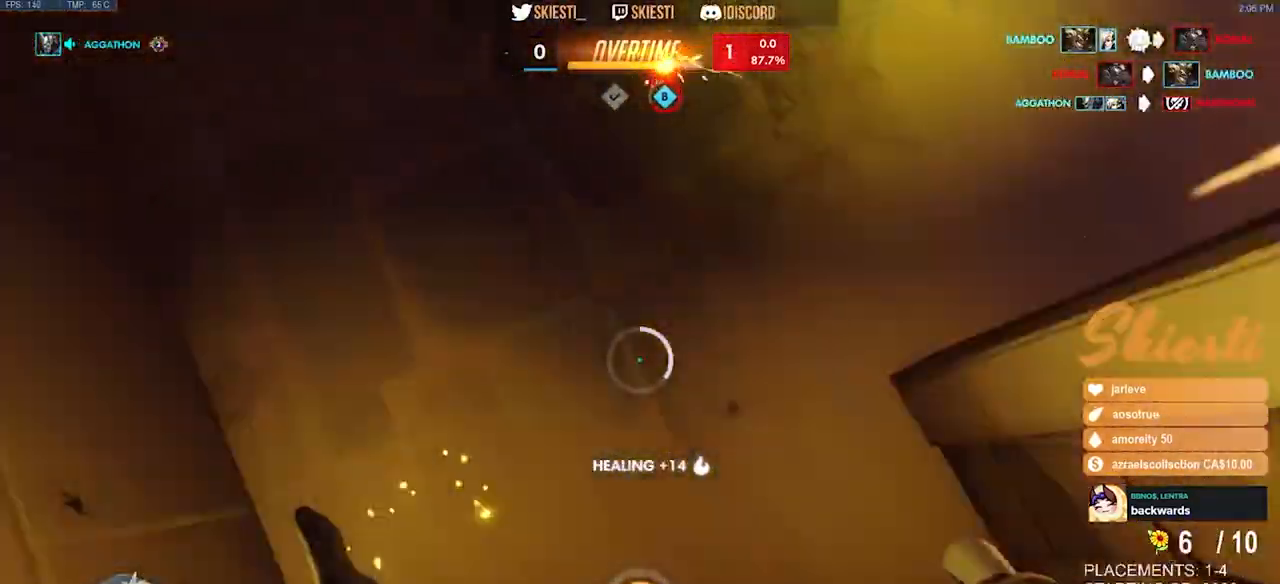
{"keys": ["d"], "mouse": ["left"], "events": [[33, "s", "down"], [67, "shift", "up"], [100, "d", "down"], [117, "a", "up"], [117, "mouse_right", "up"], [267, "s", "up"]]}
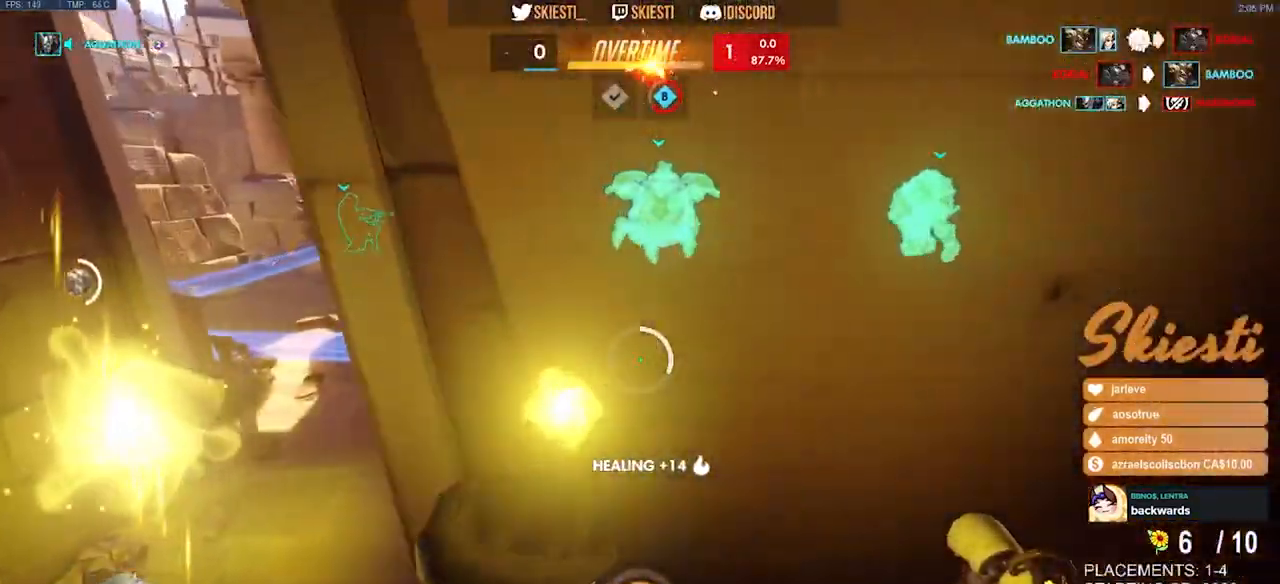
{"keys": ["a", "w"], "mouse": ["left"], "events": [[117, "w", "down"], [250, "a", "down"], [250, "d", "up"]]}
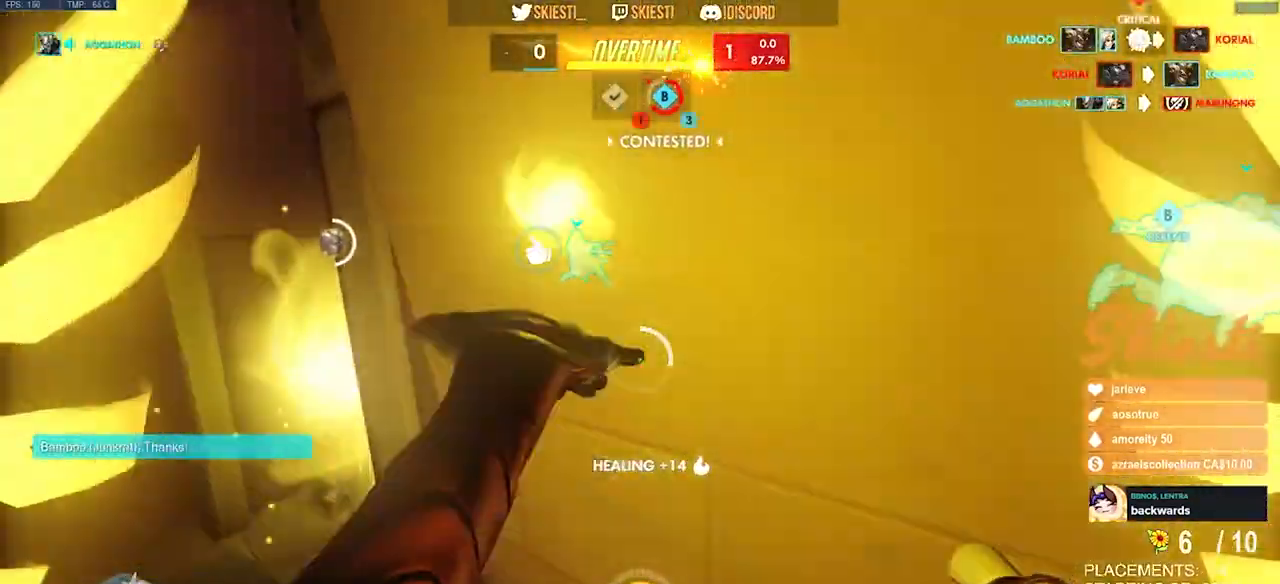
{"keys": ["a", "w"], "mouse": ["left"], "events": []}
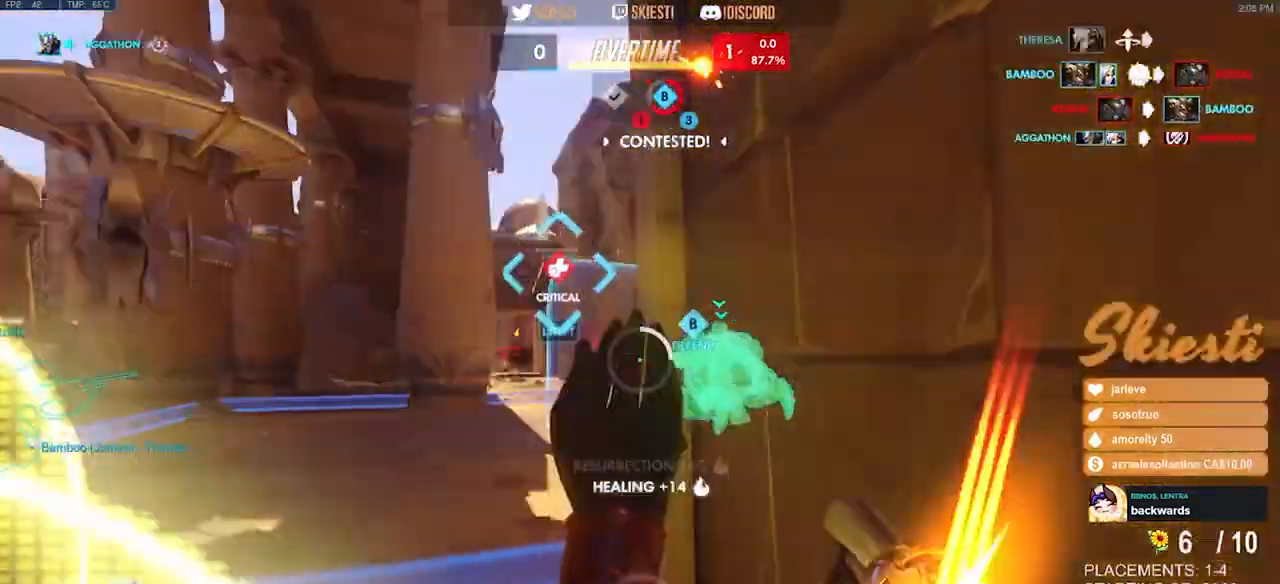
{"keys": ["a", "shift", "space", "w"], "mouse": ["right"]}
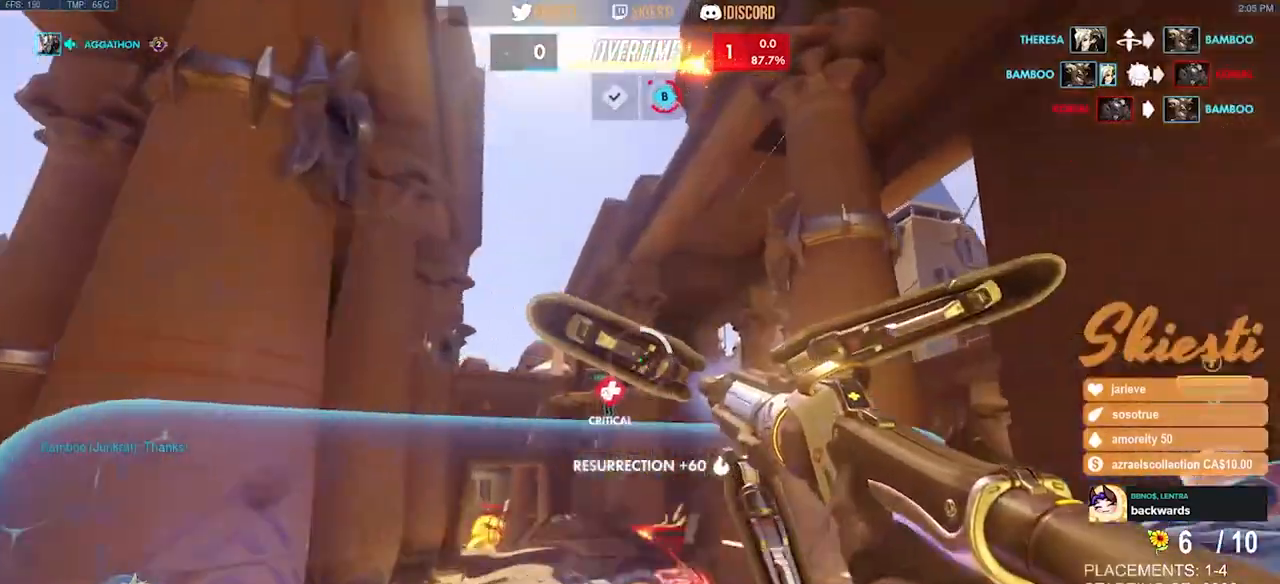
{"keys": ["a", "shift", "space", "w"], "mouse": ["right"], "events": []}
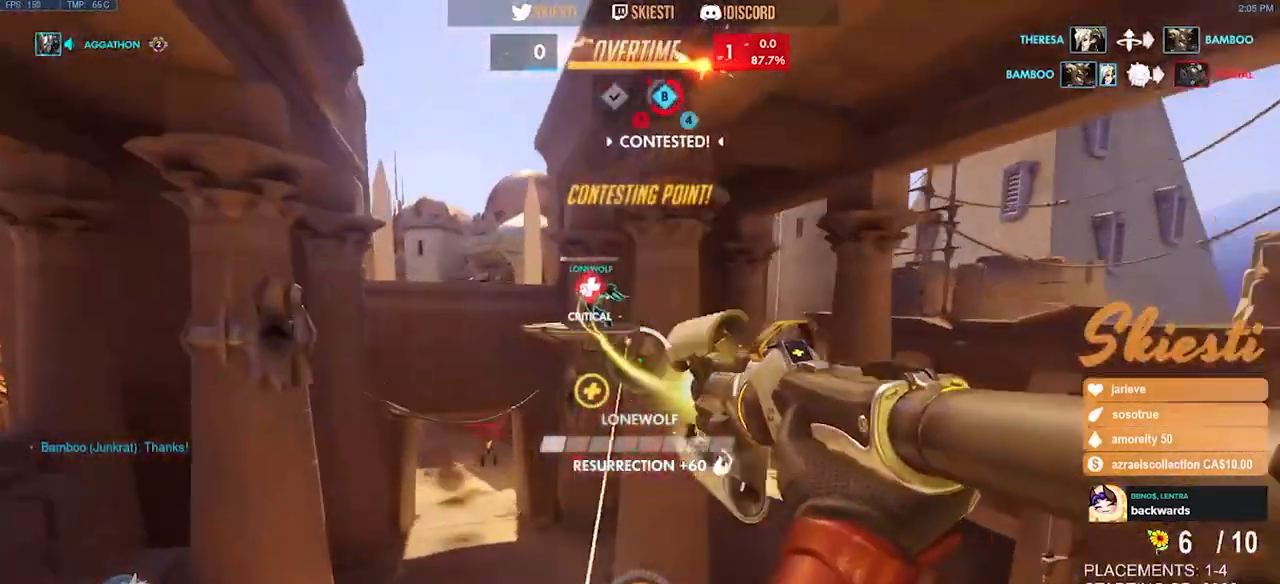
{"keys": ["d", "s", "w"], "mouse": ["right"], "events": [[183, "d", "down"], [217, "space", "up"], [283, "a", "up"], [417, "shift", "up"], [467, "s", "down"]]}
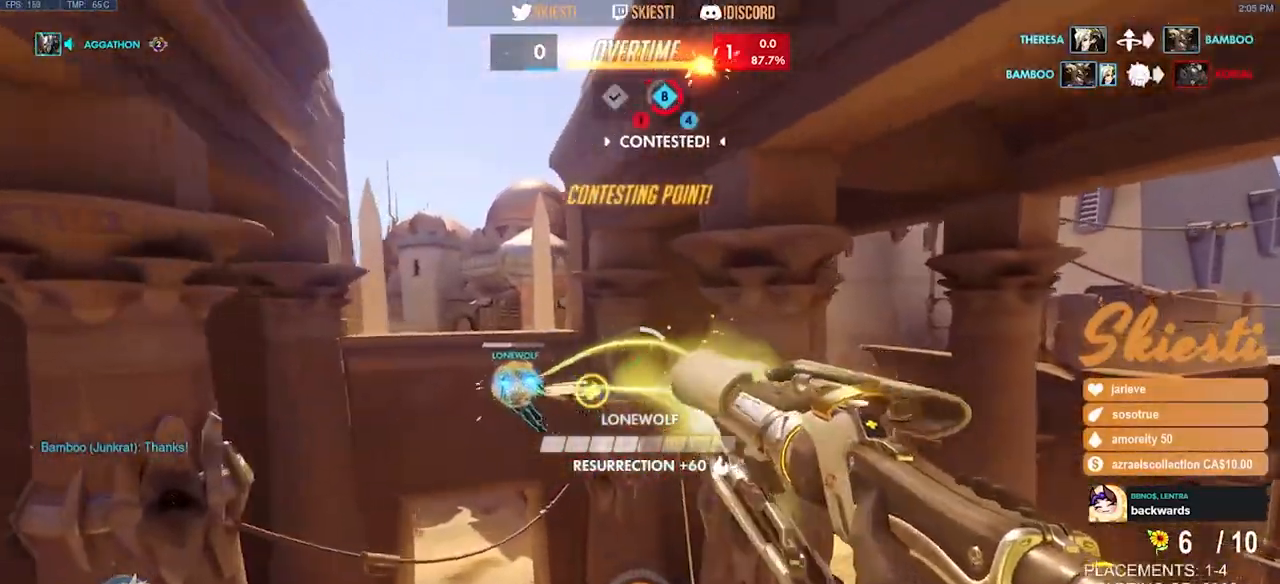
{"keys": ["d"], "mouse": ["right"], "events": [[117, "s", "up"], [267, "w", "up"]]}
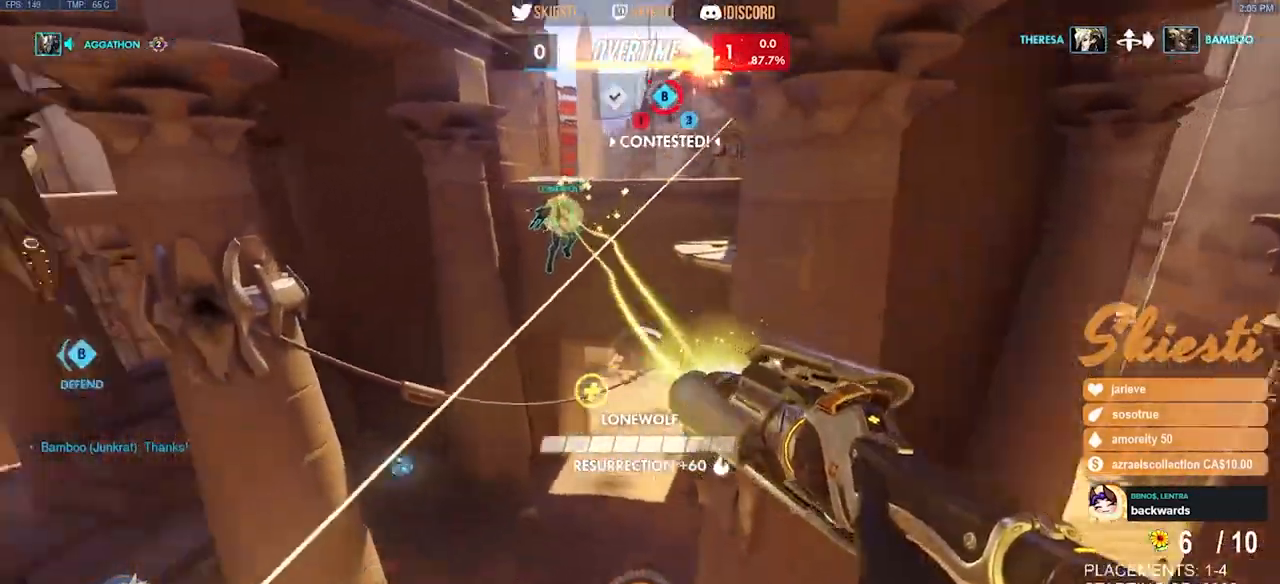
{"keys": ["d", "shift", "w"], "mouse": ["left", "right"], "events": [[33, "s", "down"], [117, "a", "down"], [117, "s", "up"], [200, "a", "up"], [200, "shift", "down"], [283, "shift", "up"], [367, "s", "down"], [433, "w", "down"], [450, "mouse_left", "down"], [483, "s", "up"], [483, "shift", "down"]]}
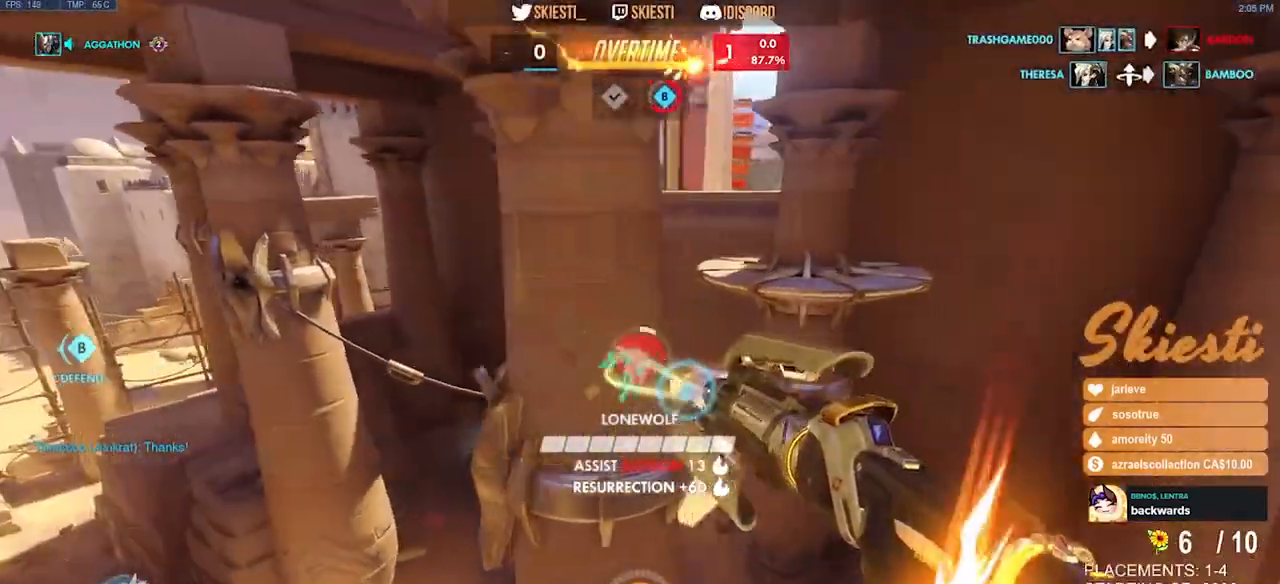
{"keys": ["a"], "mouse": ["left"], "events": [[267, "mouse_right", "up"], [333, "w", "up"], [367, "a", "down"], [367, "d", "up"], [367, "space", "down"], [450, "space", "up"], [483, "shift", "up"]]}
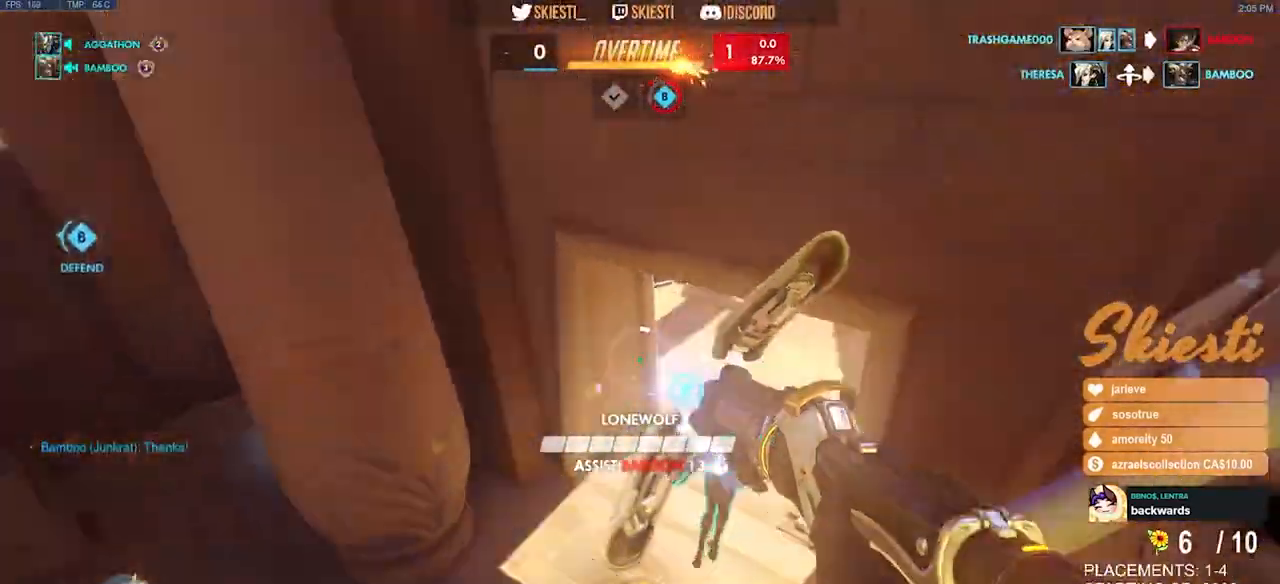
{"keys": ["ctrl", "d"], "mouse": ["left"], "events": [[50, "s", "down"], [333, "a", "up"], [350, "ctrl", "down"], [383, "d", "down"], [483, "s", "up"]]}
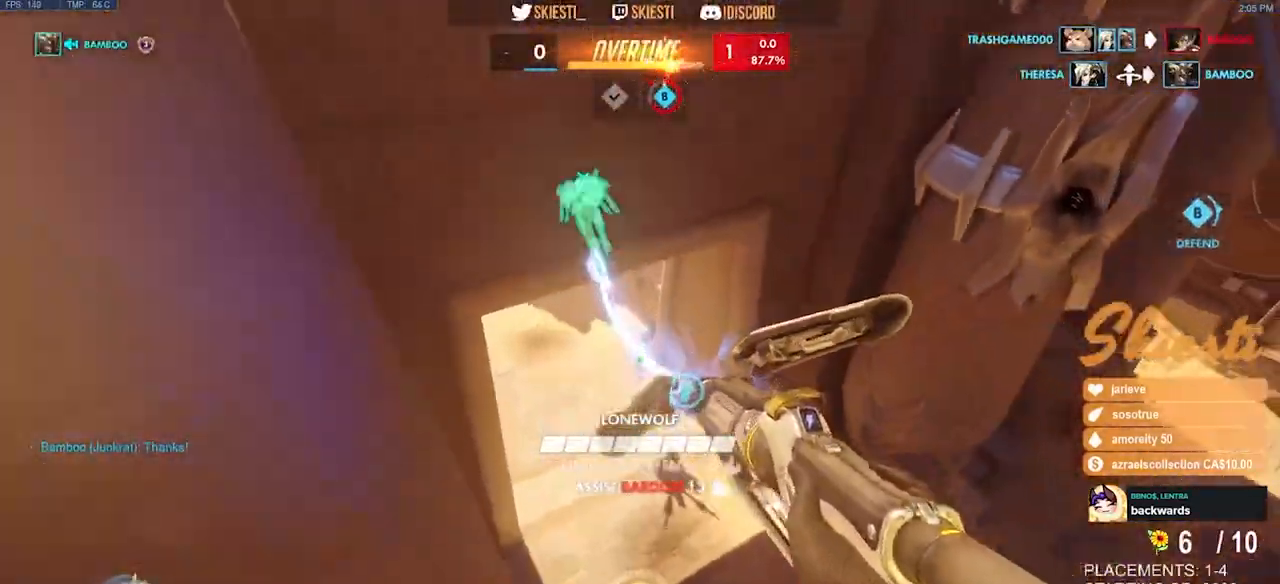
{"keys": ["w"], "mouse": ["left"], "events": [[233, "w", "down"], [300, "ctrl", "up"], [367, "d", "up"]]}
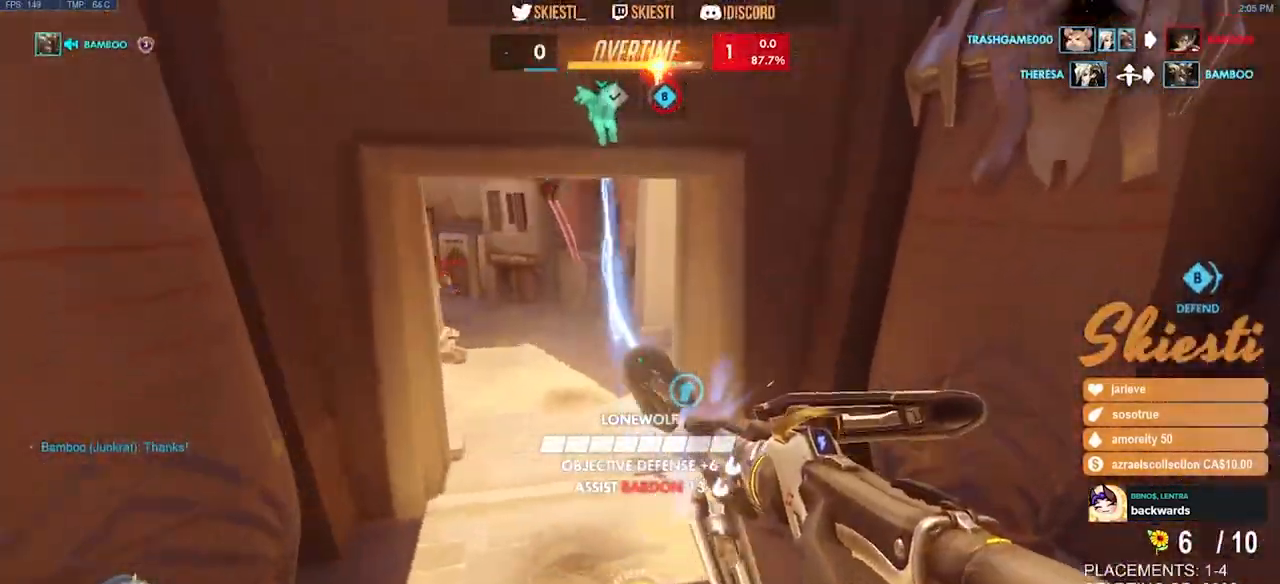
{"keys": ["a", "shift", "w"], "mouse": ["left"], "events": [[33, "a", "down"], [467, "shift", "down"]]}
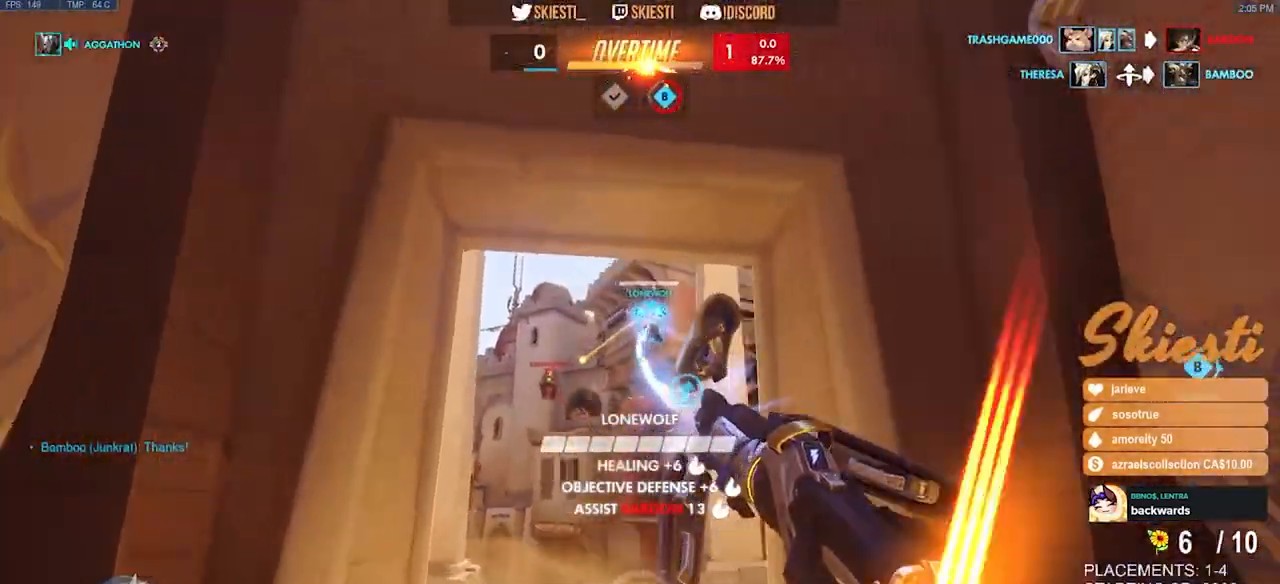
{"keys": ["shift", "w"], "mouse": ["left"], "events": [[483, "a", "up"]]}
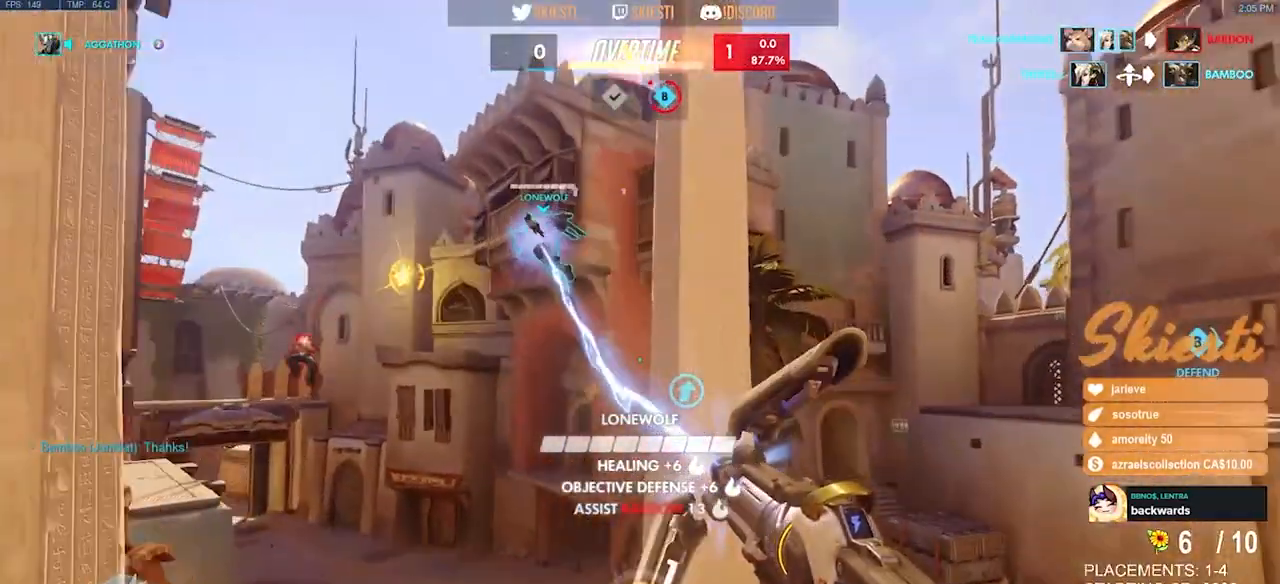
{"keys": ["d"], "mouse": ["left", "right"], "events": [[33, "d", "down"], [50, "space", "down"], [83, "w", "up"], [117, "shift", "up"], [150, "space", "up"], [317, "mouse_right", "down"]]}